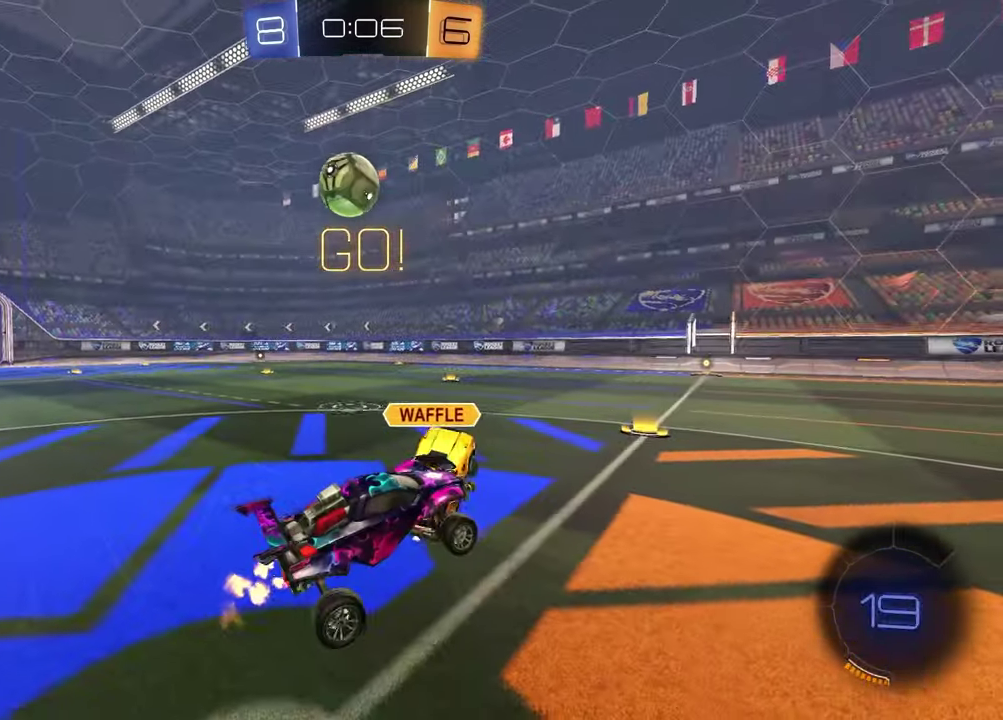
Gameplay with a controller (PlayStation layout); each line is a JSON object with the inputs held at the frame after it. "events" lists button and stick changes between this image and that frame as [ms after this image, input, new state], when the widget could be followed in between. Not read: L1.
{"buttons": ["R2"], "left_stick": "left", "right_stick": "center", "events": [[83, "left_stick", "right"], [217, "left_stick", "center"], [233, "R1", "down"], [350, "left_stick", "left"], [367, "R1", "up"]]}
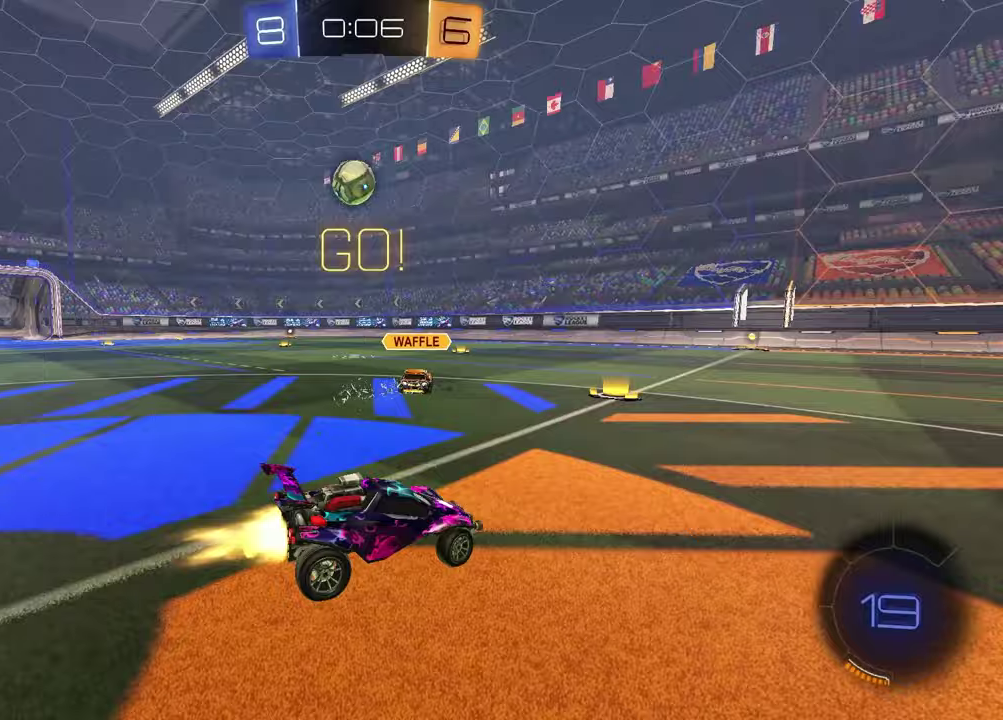
{"buttons": ["R2"], "left_stick": "left", "right_stick": "center", "events": [[17, "R1", "down"], [133, "left_stick", "center"], [317, "left_stick", "left"], [383, "R1", "up"]]}
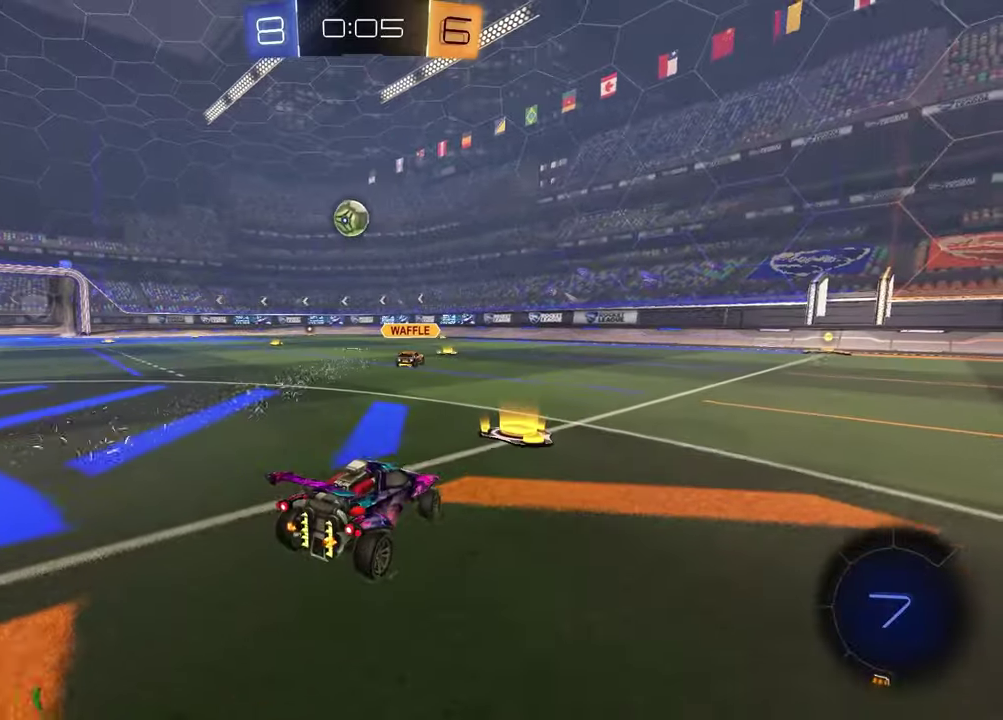
{"buttons": ["CROSS", "R1", "R2"], "left_stick": "up", "right_stick": "center", "events": [[150, "R1", "down"], [433, "CROSS", "down"], [500, "left_stick", "up"]]}
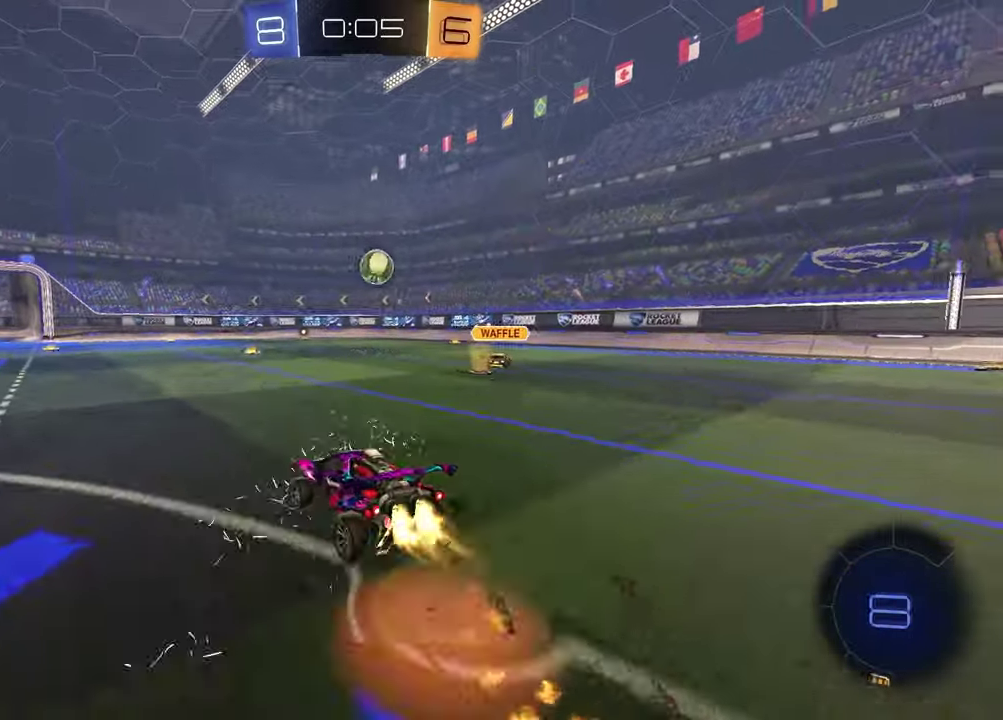
{"buttons": ["SQUARE", "R2"], "left_stick": "down-right", "right_stick": "center", "events": [[17, "CROSS", "up"], [33, "left_stick", "up-right"], [67, "CROSS", "down"], [167, "left_stick", "down"], [200, "CROSS", "up"], [250, "R1", "up"], [433, "left_stick", "down-right"], [500, "SQUARE", "down"]]}
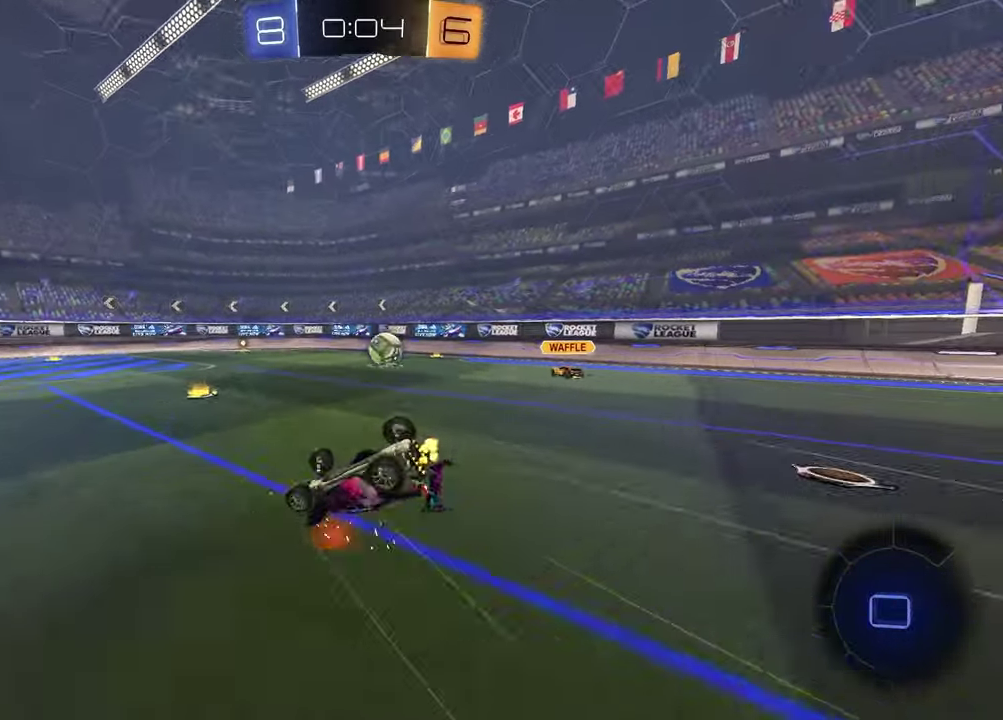
{"buttons": ["R2"], "left_stick": "center", "right_stick": "center", "events": [[383, "left_stick", "center"], [467, "SQUARE", "up"]]}
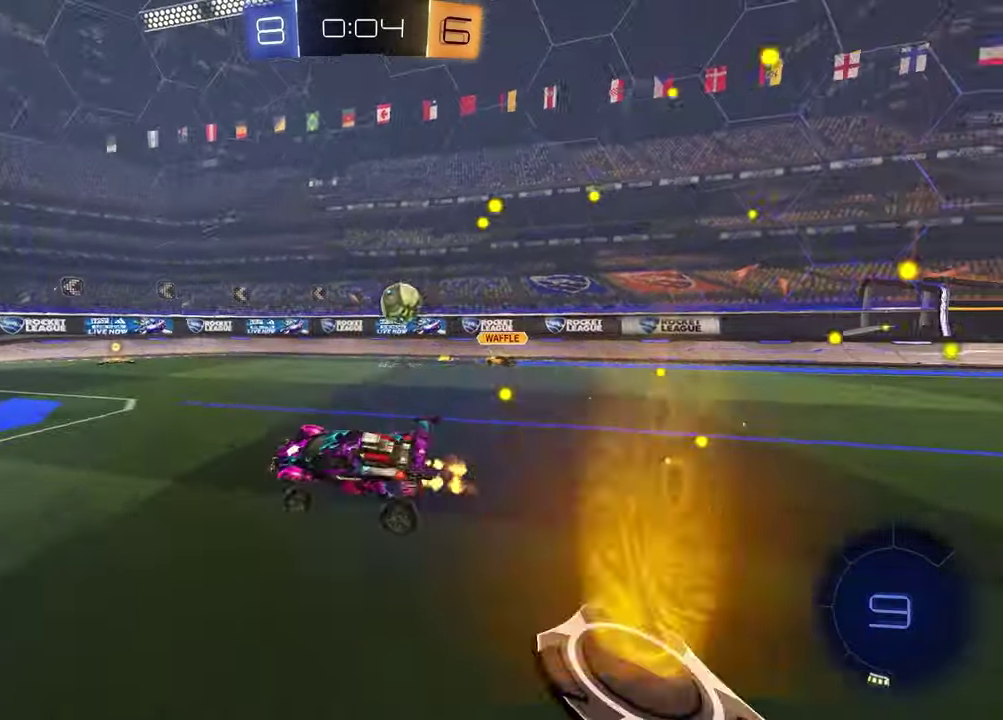
{"buttons": ["R2"], "left_stick": "up-right", "right_stick": "center", "events": [[67, "left_stick", "right"], [183, "R2", "up"], [267, "R2", "down"], [483, "left_stick", "up-right"]]}
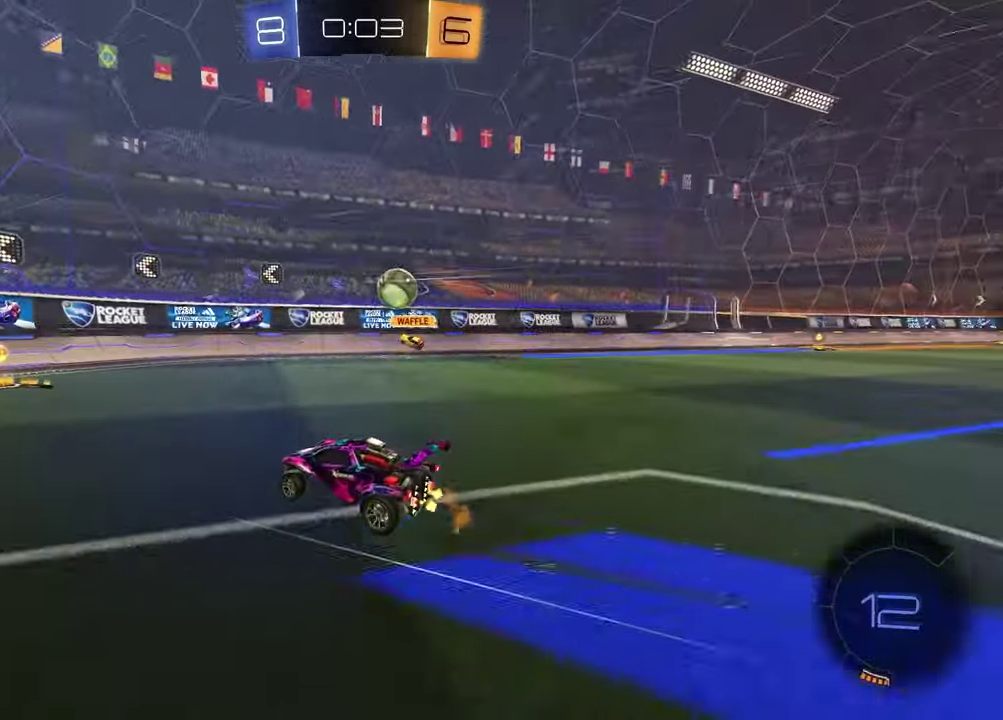
{"buttons": ["L2"], "left_stick": "left", "right_stick": "center", "events": [[117, "left_stick", "center"], [150, "R2", "up"], [167, "left_stick", "left"], [283, "left_stick", "center"], [333, "left_stick", "left"], [350, "L2", "down"]]}
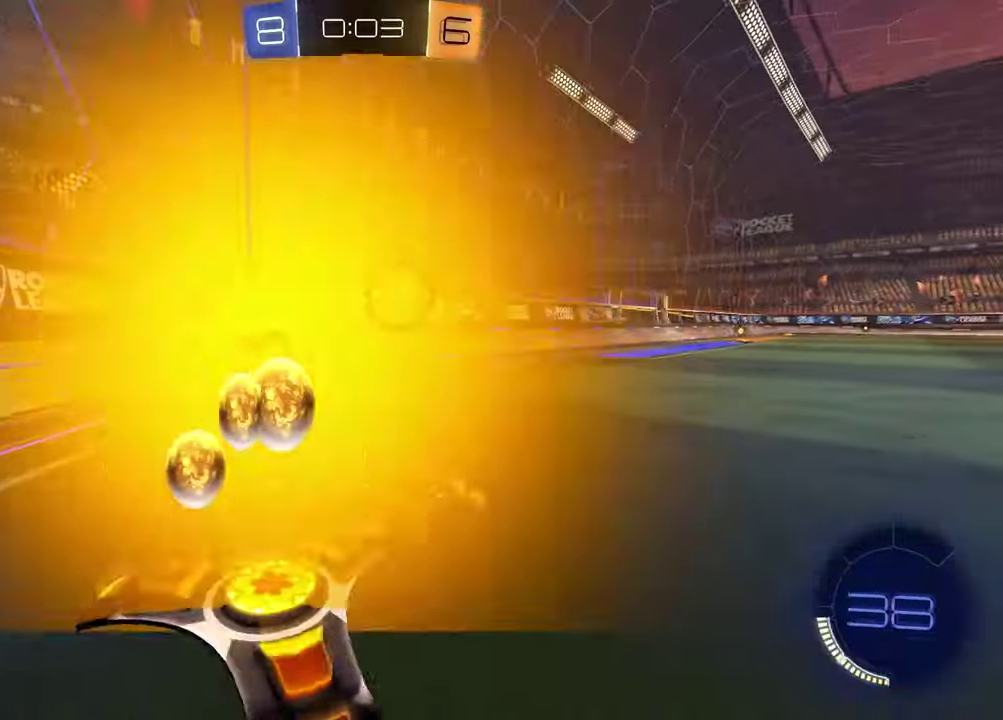
{"buttons": ["R1", "R2"], "left_stick": "left", "right_stick": "center", "events": [[100, "L2", "up"], [200, "R2", "down"], [450, "R1", "down"]]}
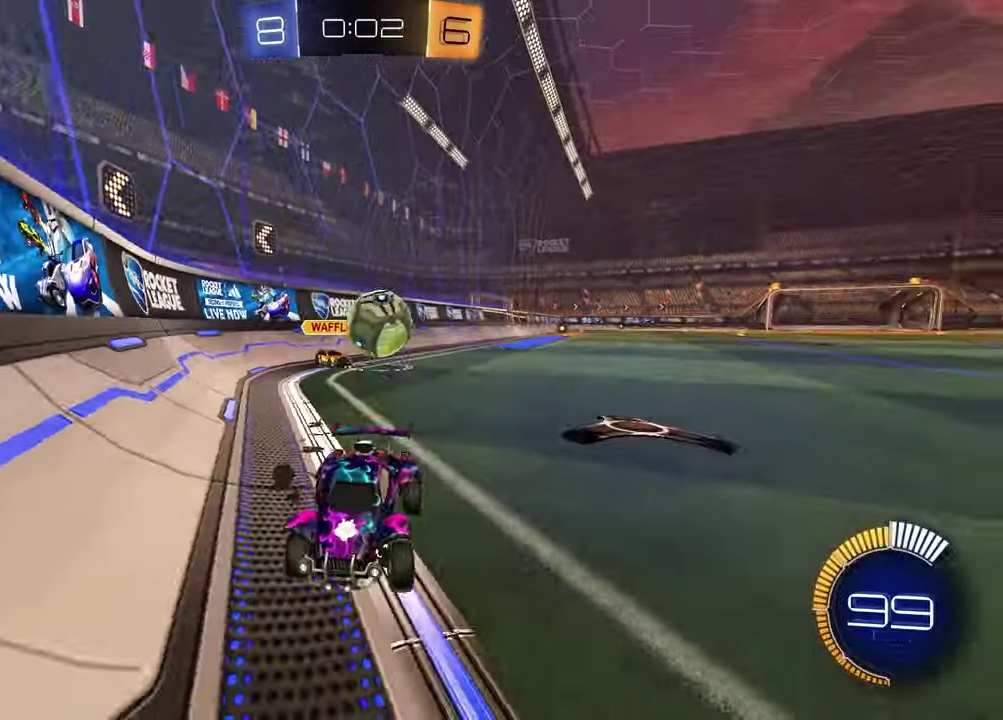
{"buttons": ["R1", "R2"], "left_stick": "center", "right_stick": "center", "events": [[433, "left_stick", "center"]]}
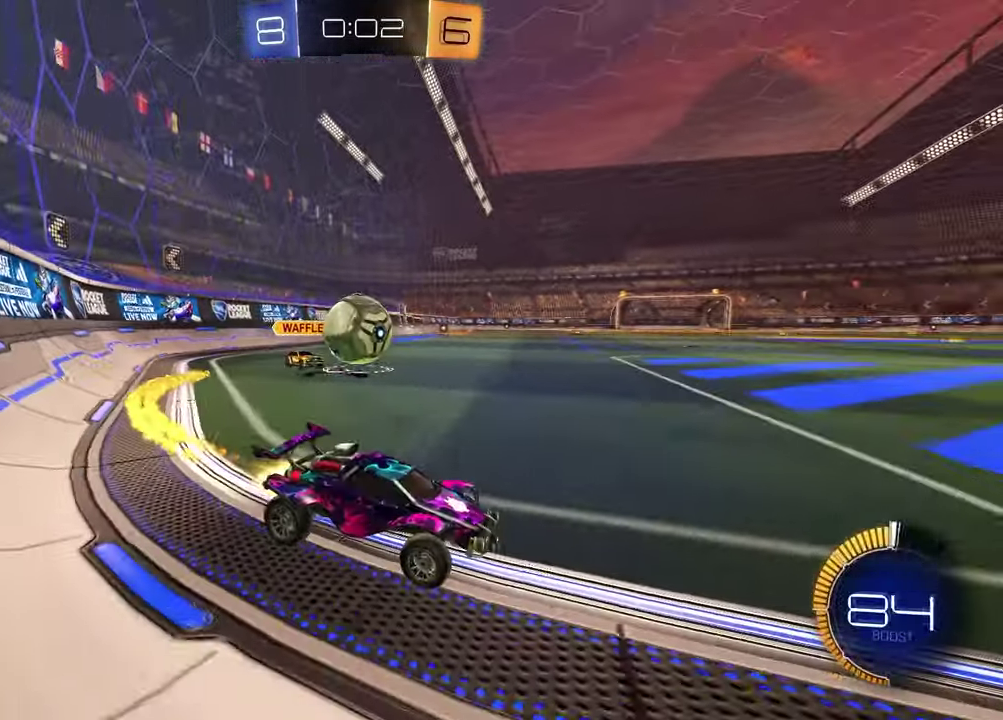
{"buttons": ["R1", "R2"], "left_stick": "center", "right_stick": "center", "events": [[100, "R1", "up"], [317, "left_stick", "left"], [383, "R1", "down"], [450, "left_stick", "center"]]}
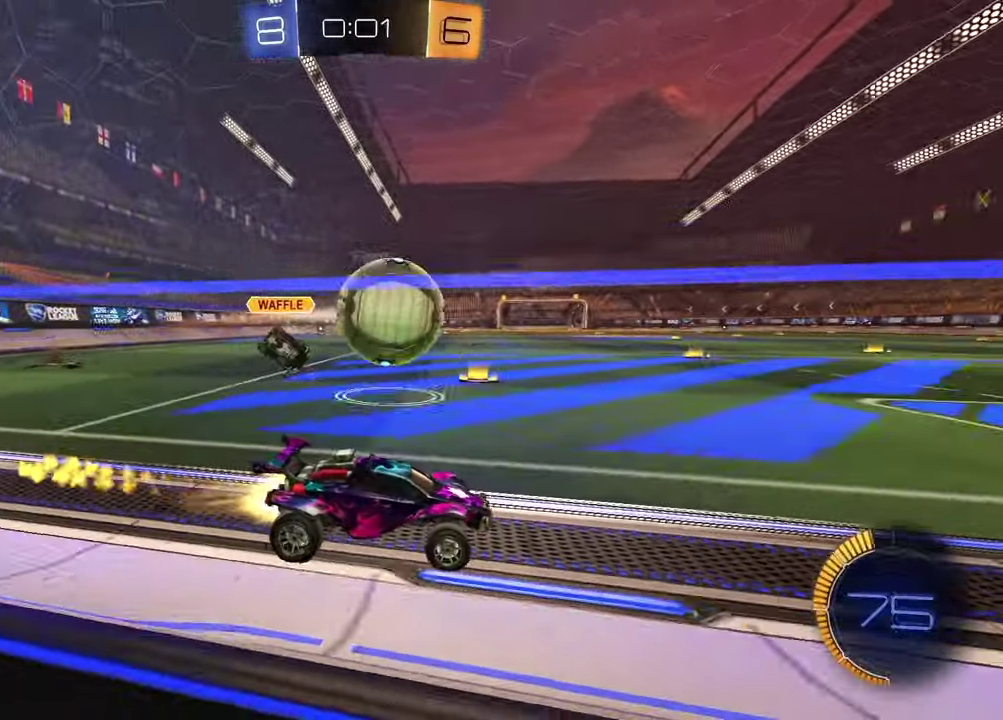
{"buttons": ["R1", "R2"], "left_stick": "down-right", "right_stick": "center", "events": [[33, "CROSS", "down"], [67, "left_stick", "up-left"], [233, "left_stick", "down"], [317, "CROSS", "up"], [383, "left_stick", "down-right"]]}
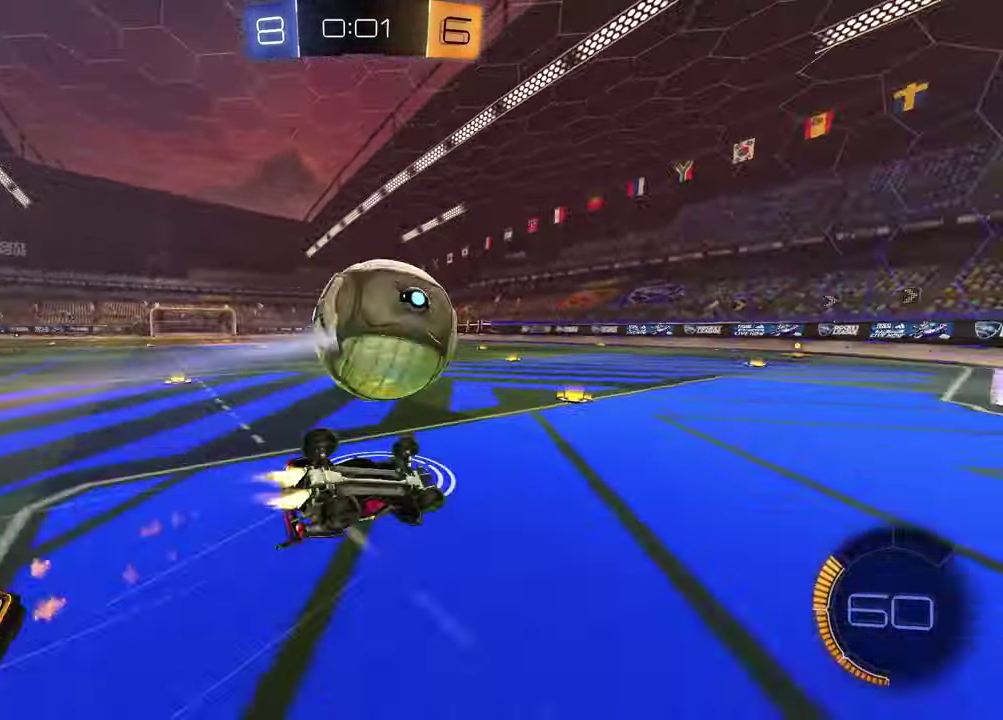
{"buttons": ["R2"], "left_stick": "down", "right_stick": "center", "events": [[217, "left_stick", "down-left"], [283, "R1", "up"], [467, "left_stick", "down"]]}
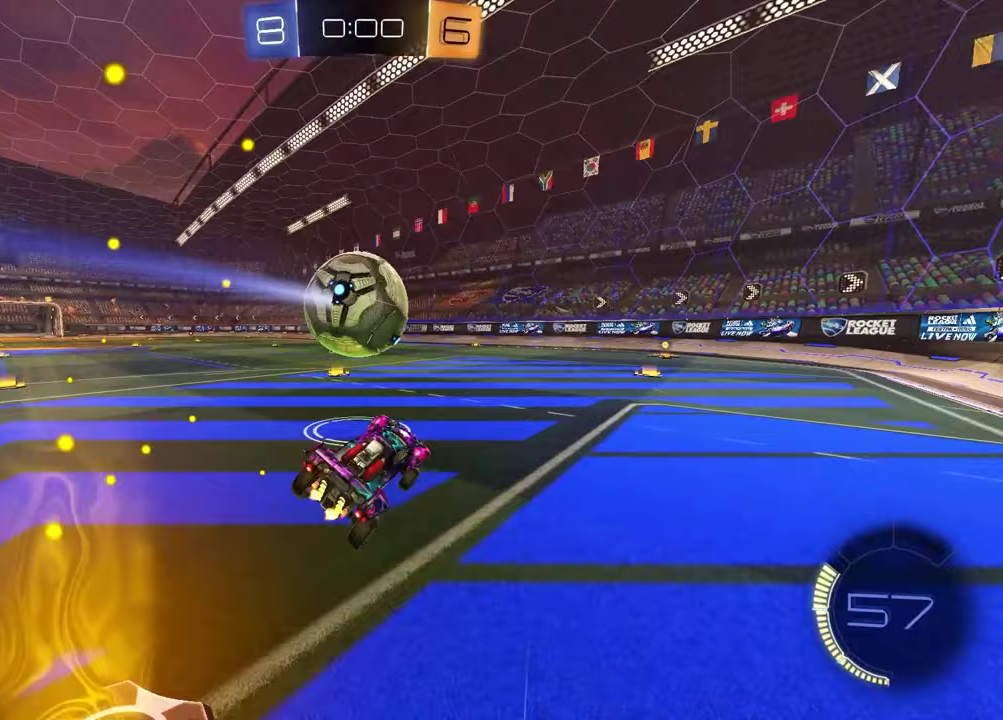
{"buttons": [], "left_stick": "center", "right_stick": "center", "events": [[17, "R1", "down"], [17, "TRIANGLE", "down"], [117, "TRIANGLE", "up"], [117, "left_stick", "center"], [133, "R2", "up"], [167, "R1", "up"]]}
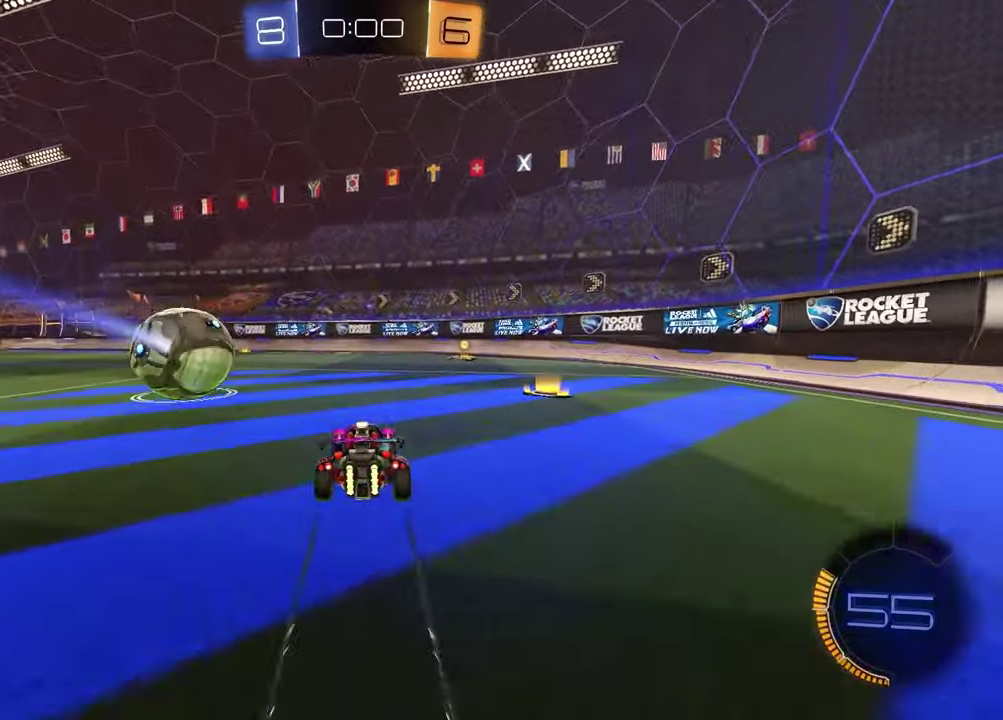
{"buttons": [], "left_stick": "center", "right_stick": "center", "events": []}
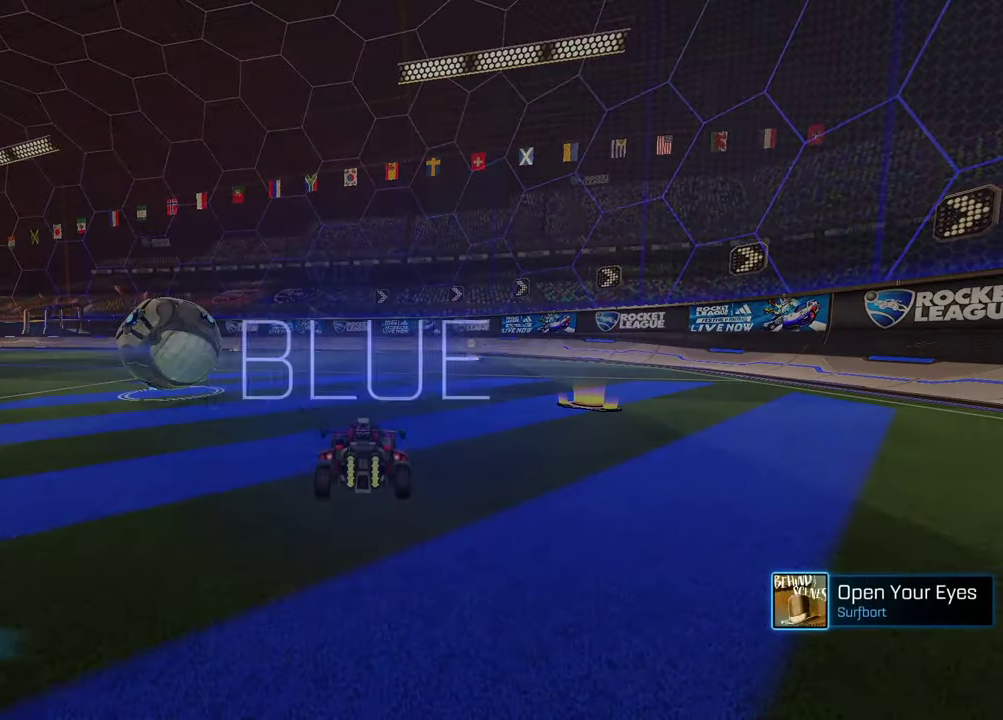
{"buttons": [], "left_stick": "center", "right_stick": "center", "events": []}
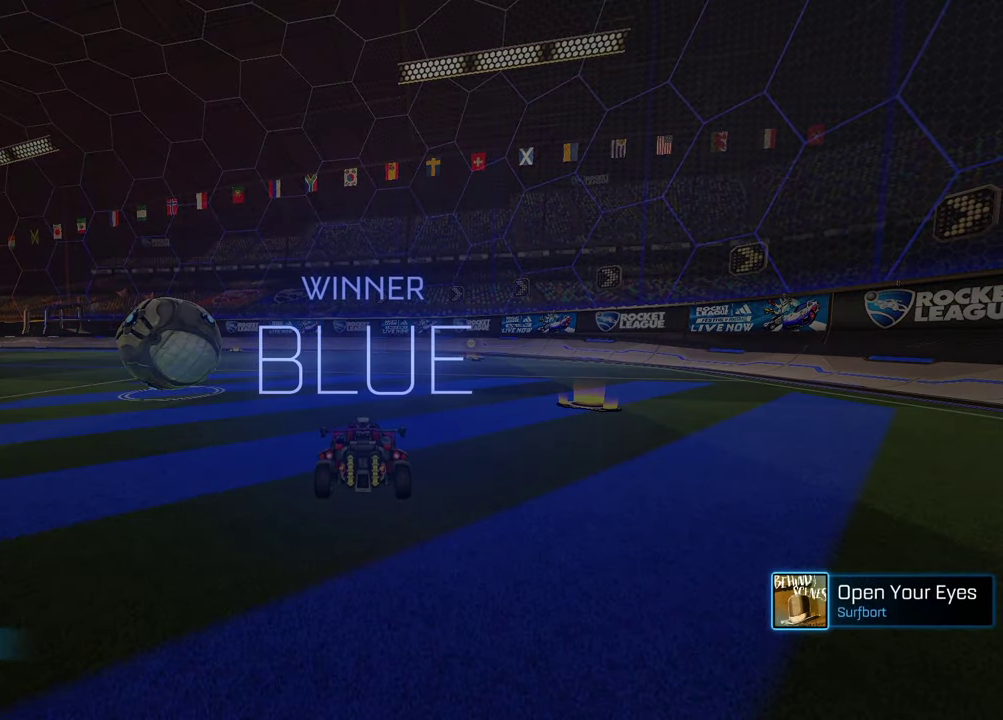
{"buttons": [], "left_stick": "center", "right_stick": "center", "events": []}
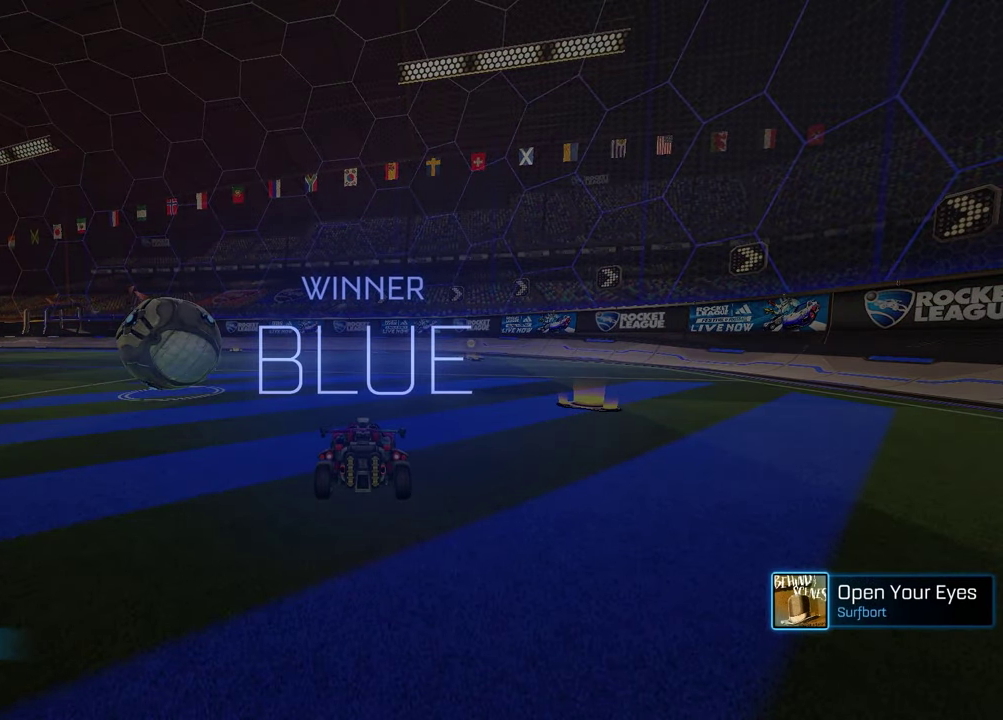
{"buttons": [], "left_stick": "center", "right_stick": "center", "events": []}